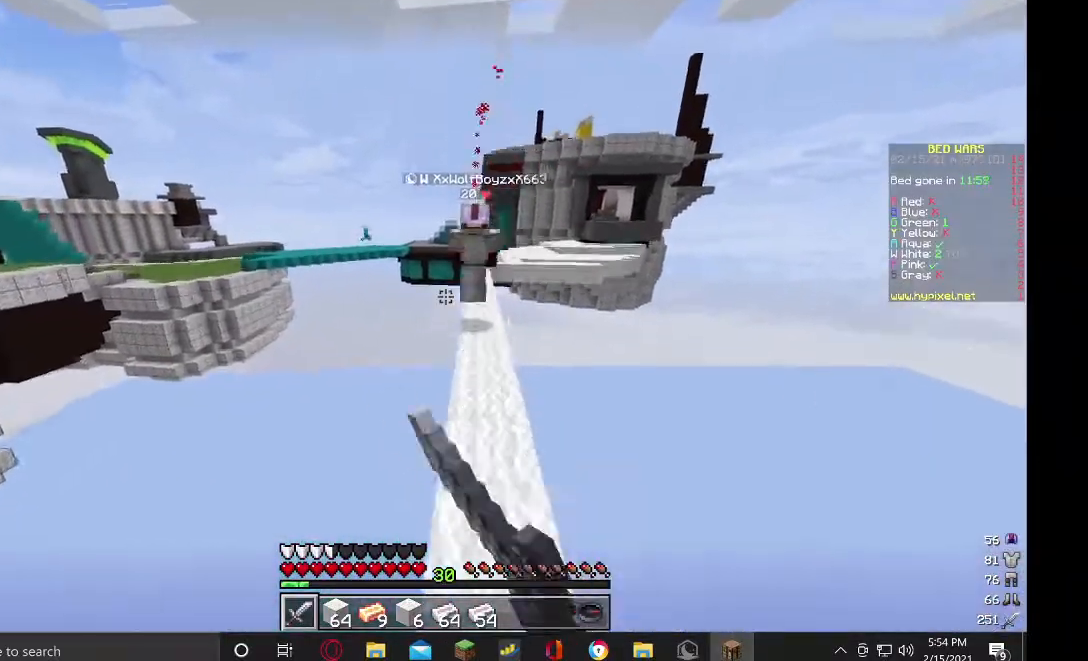
Gameplay with keyboard and mouse; each line is a JSON object with the keys and mouse buttons held at the frame after it. "events" lists presses ("down") and releases ("up") of "a", "d", "s", "w", "mouse_left" and "mouse_right" between this image and that frame as [ms after this image, input, new state], when the widget could be followed in between. "mouse_left", "mouse_right" = the "left", "right" buttons of the "mouse" list. No other keys are recorded. Fast repeated clicks can show as one long hold. Mouse movement is not recorded.
{"keys": ["w"], "mouse": ["left"], "events": []}
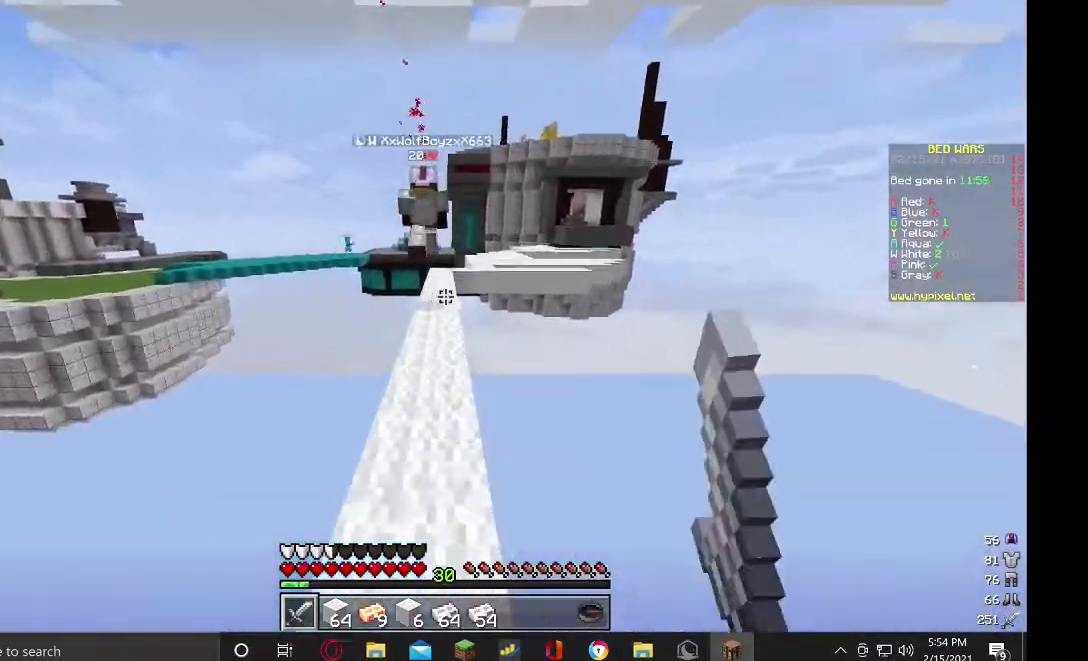
{"keys": ["a", "w"], "mouse": ["left"], "events": [[400, "a", "down"]]}
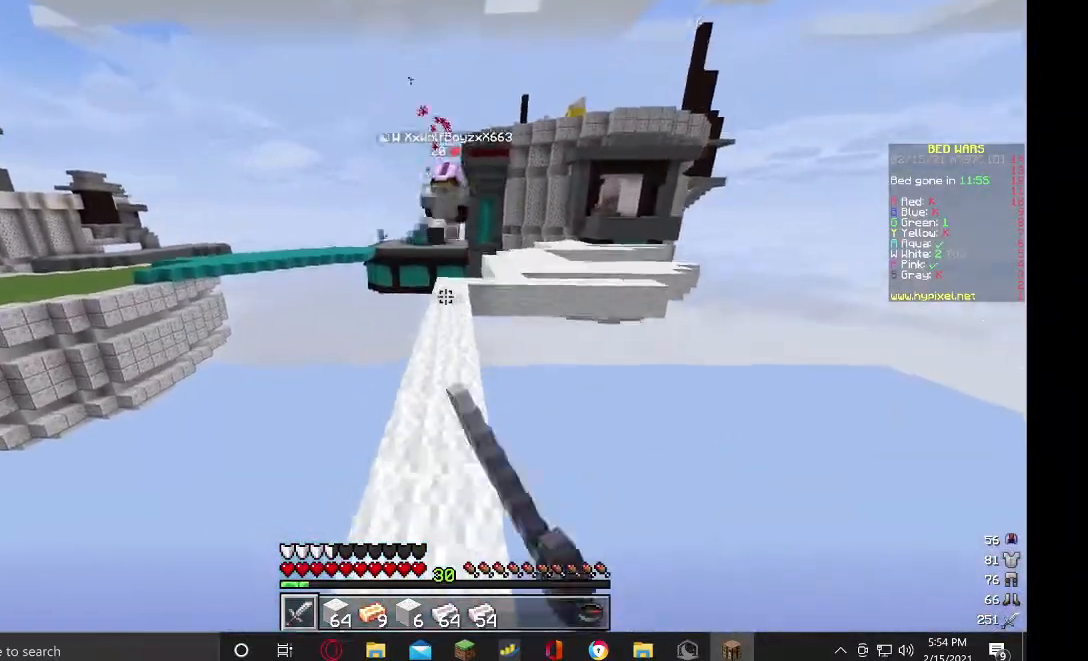
{"keys": ["w"], "mouse": ["left"], "events": [[34, "a", "up"]]}
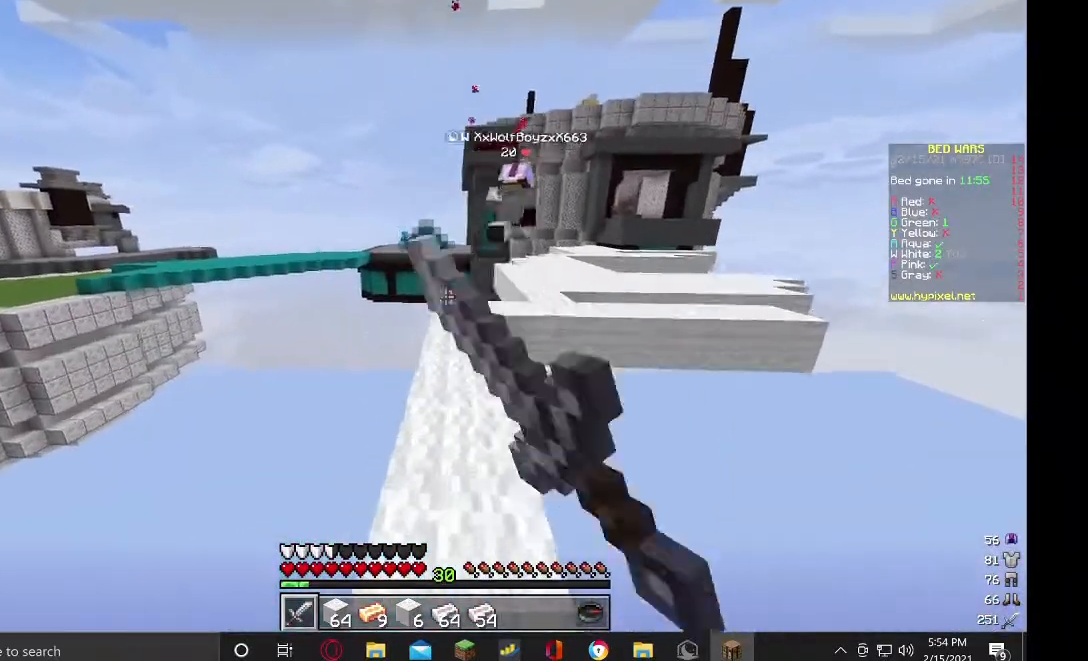
{"keys": ["w"], "mouse": ["left"], "events": []}
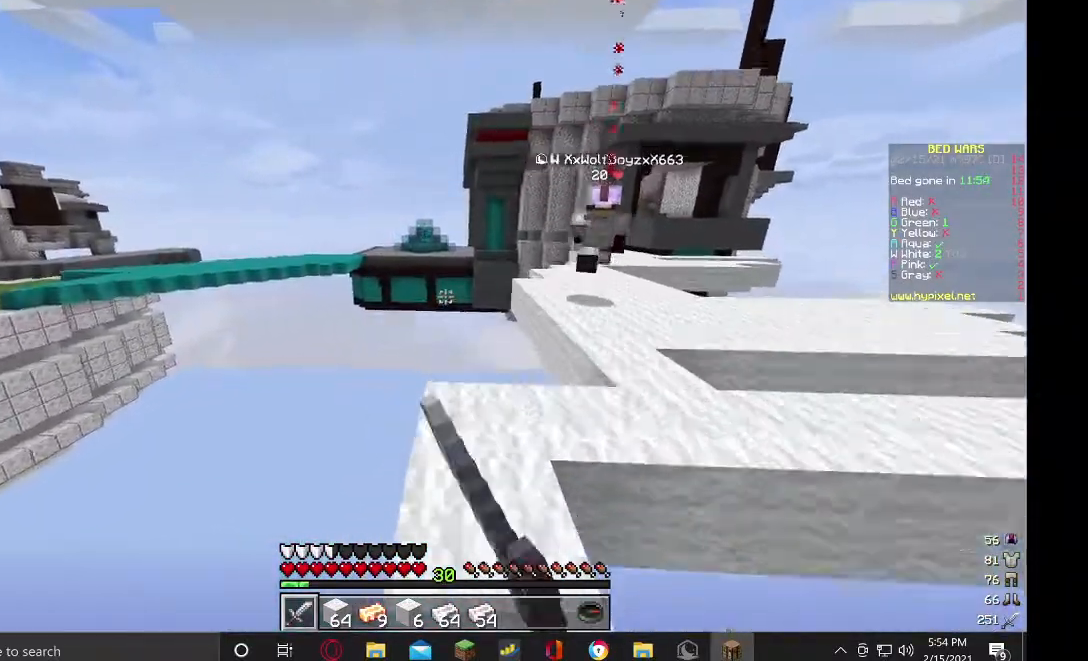
{"keys": ["w"], "mouse": [], "events": [[134, "w", "up"], [234, "mouse_left", "up"], [400, "w", "down"]]}
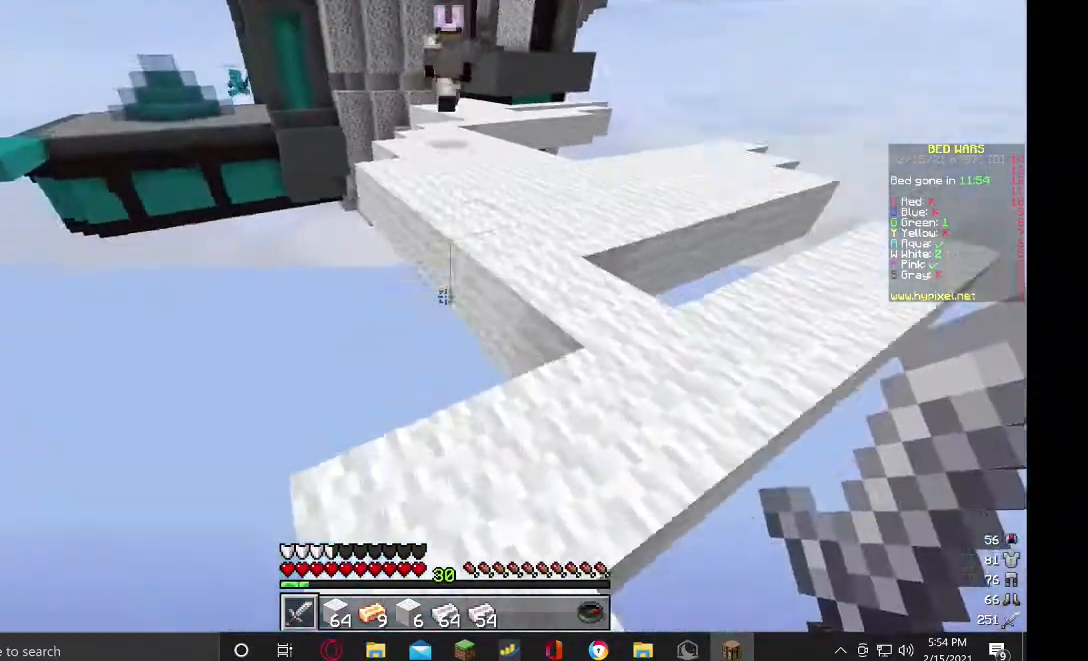
{"keys": ["d", "w"], "mouse": [], "events": [[34, "w", "up"], [234, "w", "down"], [400, "d", "down"]]}
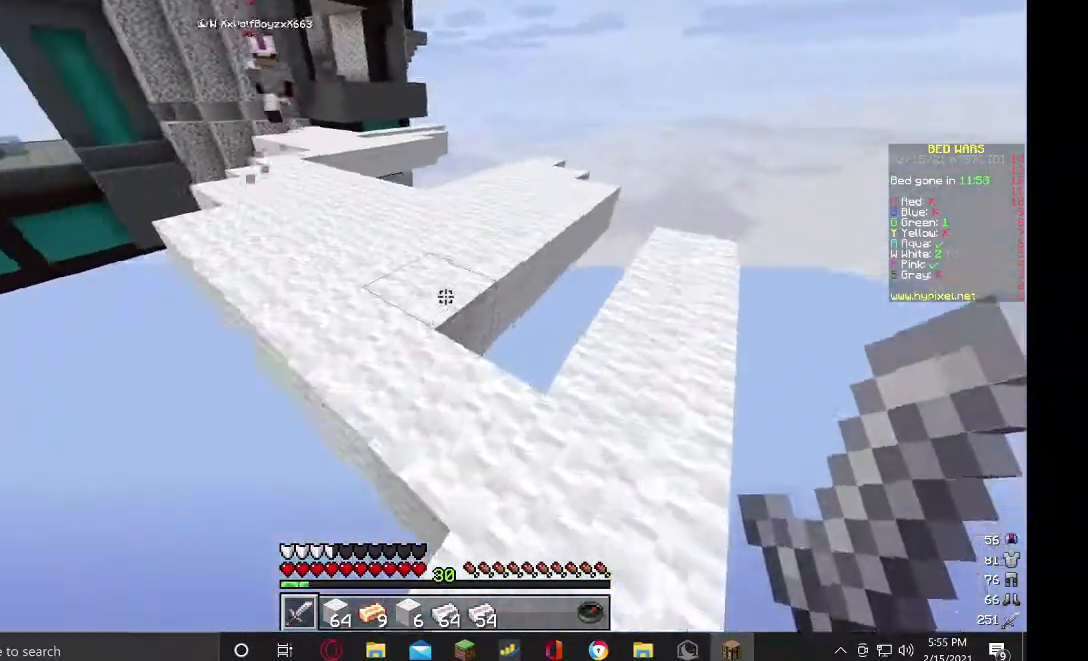
{"keys": ["w"], "mouse": [], "events": [[100, "d", "up"], [100, "w", "up"], [334, "w", "down"]]}
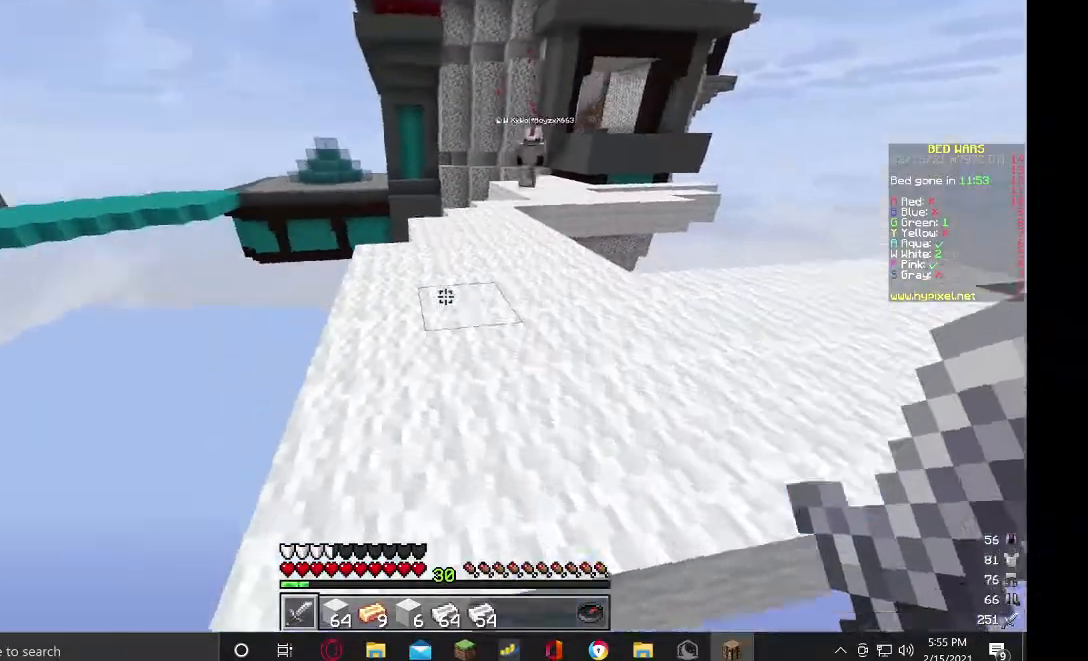
{"keys": ["w"], "mouse": [], "events": []}
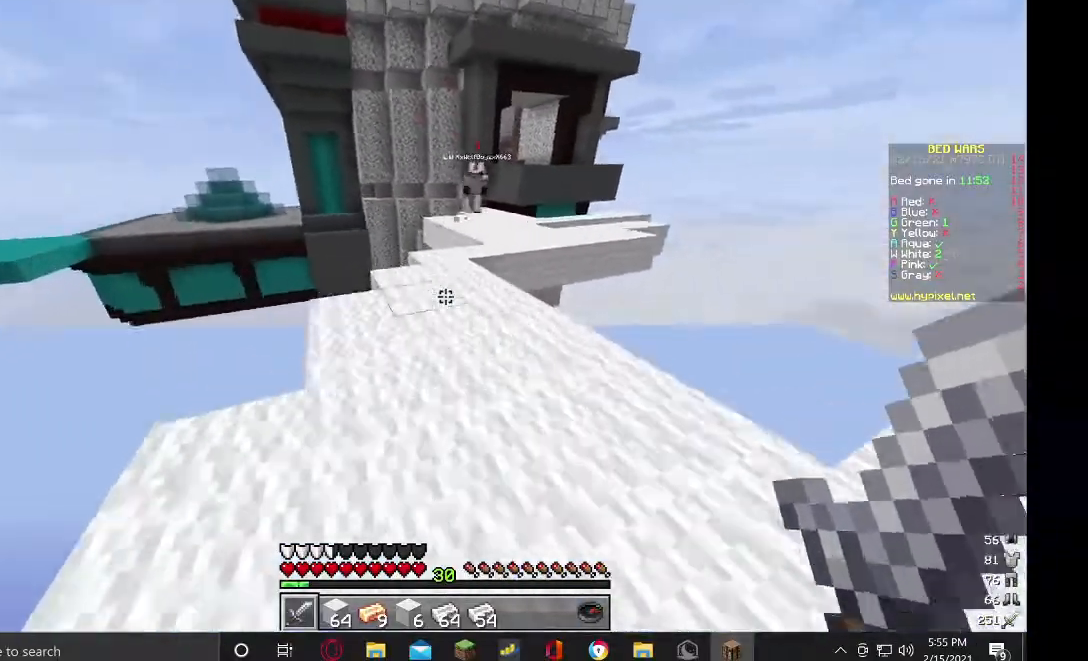
{"keys": ["w"], "mouse": [], "events": [[67, "d", "down"], [167, "d", "up"]]}
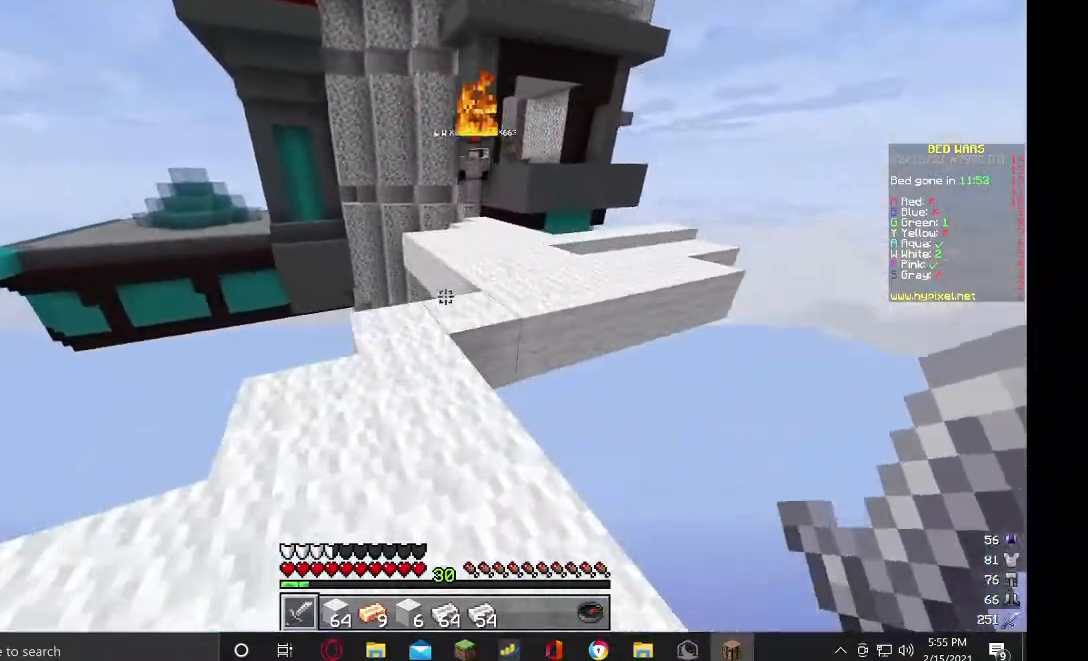
{"keys": [], "mouse": [], "events": [[400, "w", "up"]]}
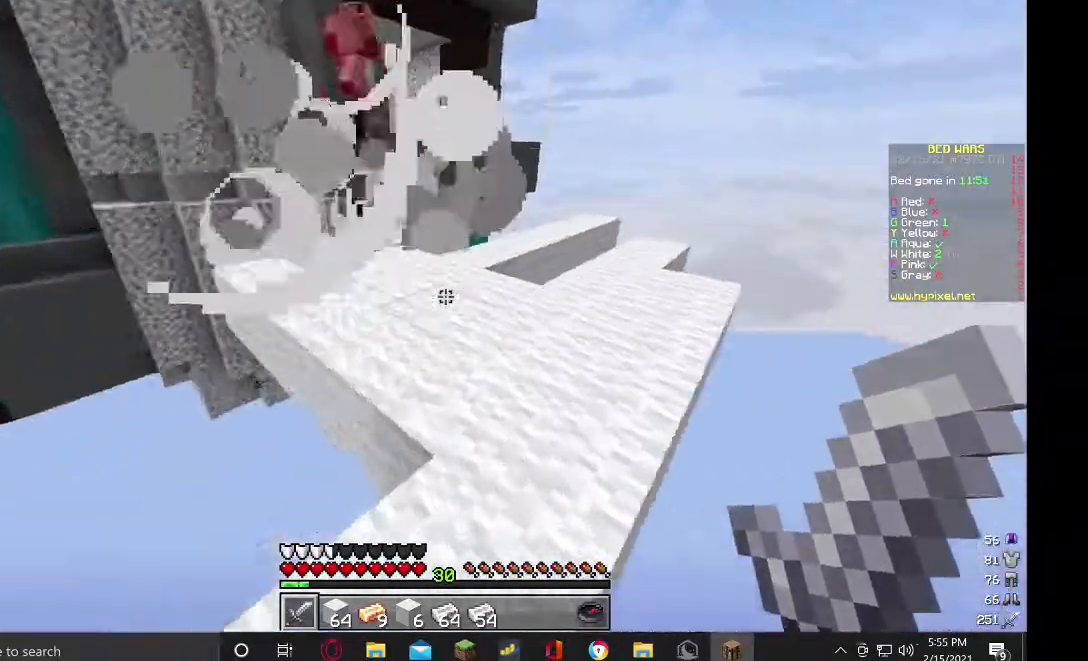
{"keys": ["w"], "mouse": [], "events": [[400, "w", "down"]]}
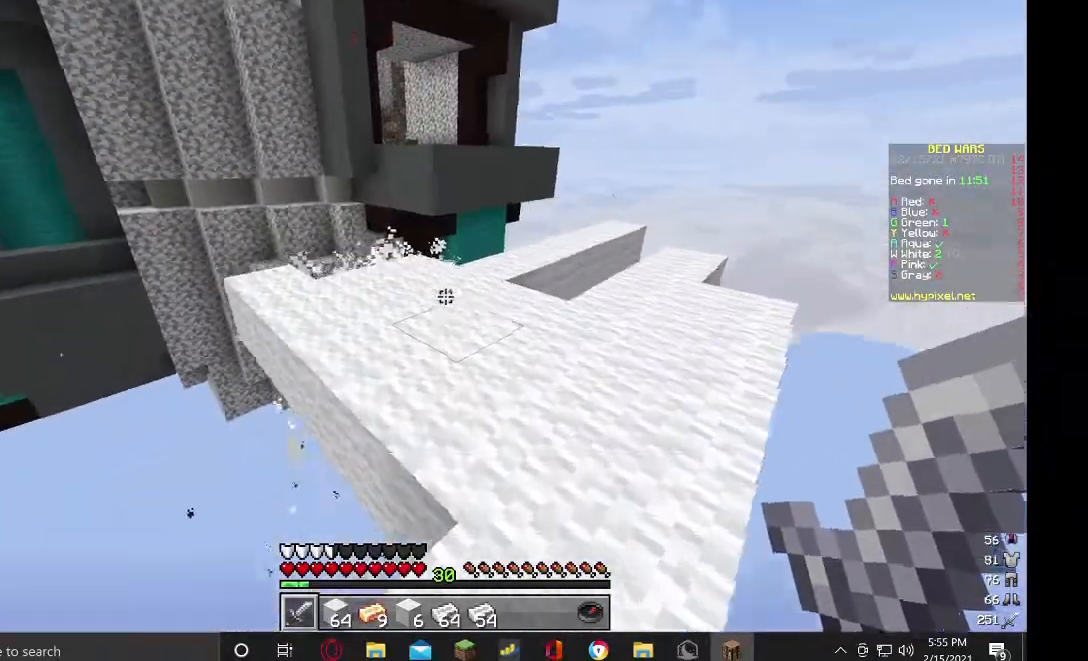
{"keys": [], "mouse": [], "events": [[300, "w", "up"]]}
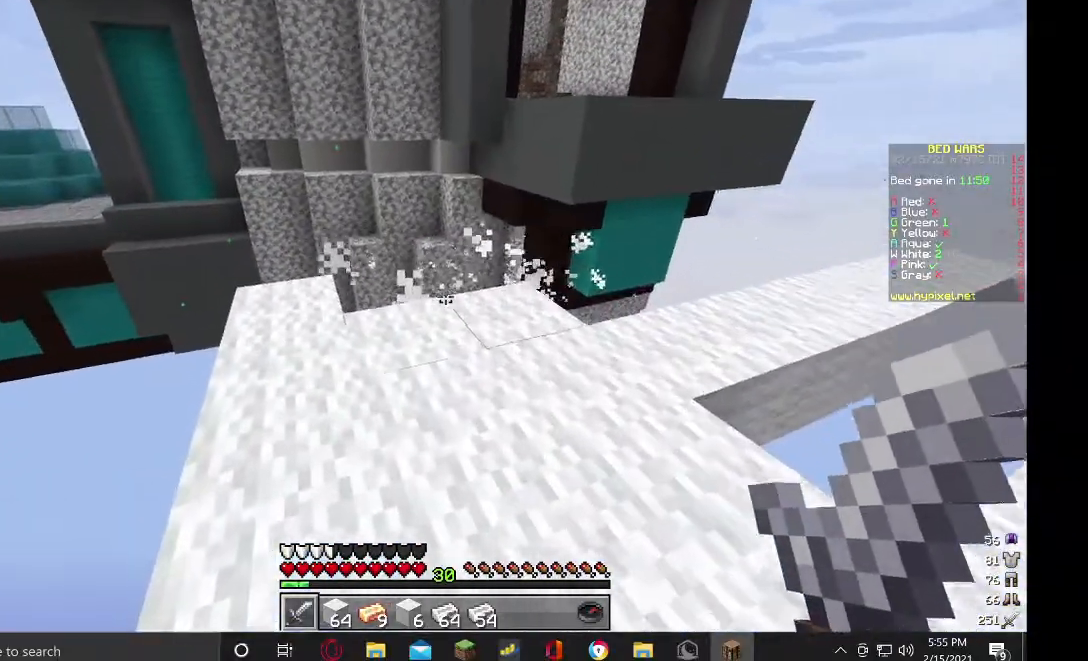
{"keys": [], "mouse": [], "events": []}
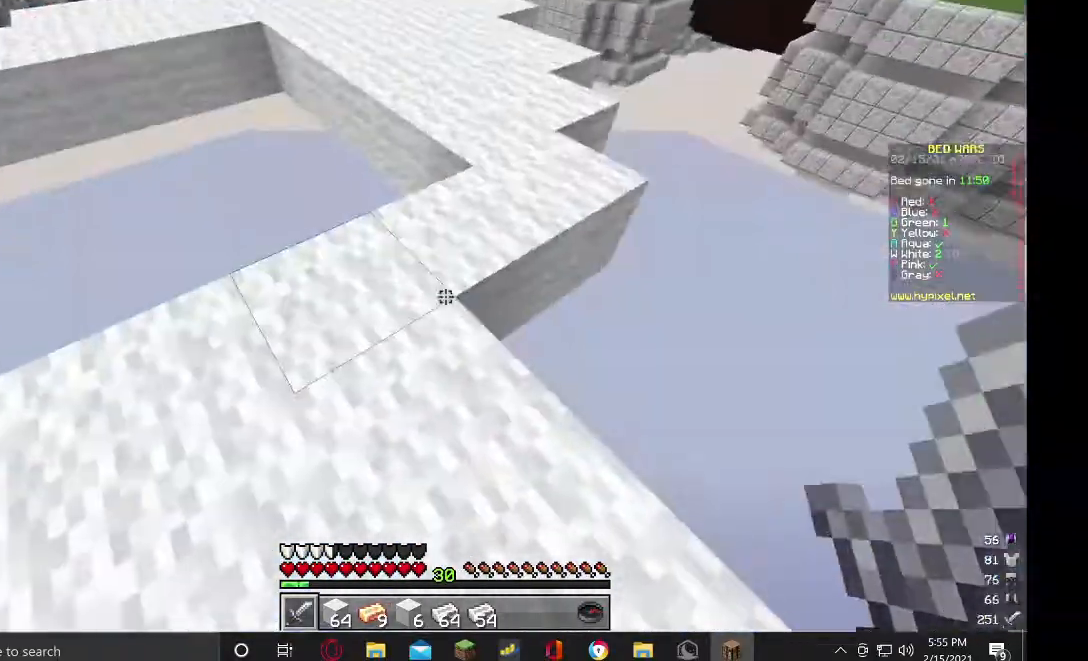
{"keys": ["w"], "mouse": [], "events": [[300, "w", "down"]]}
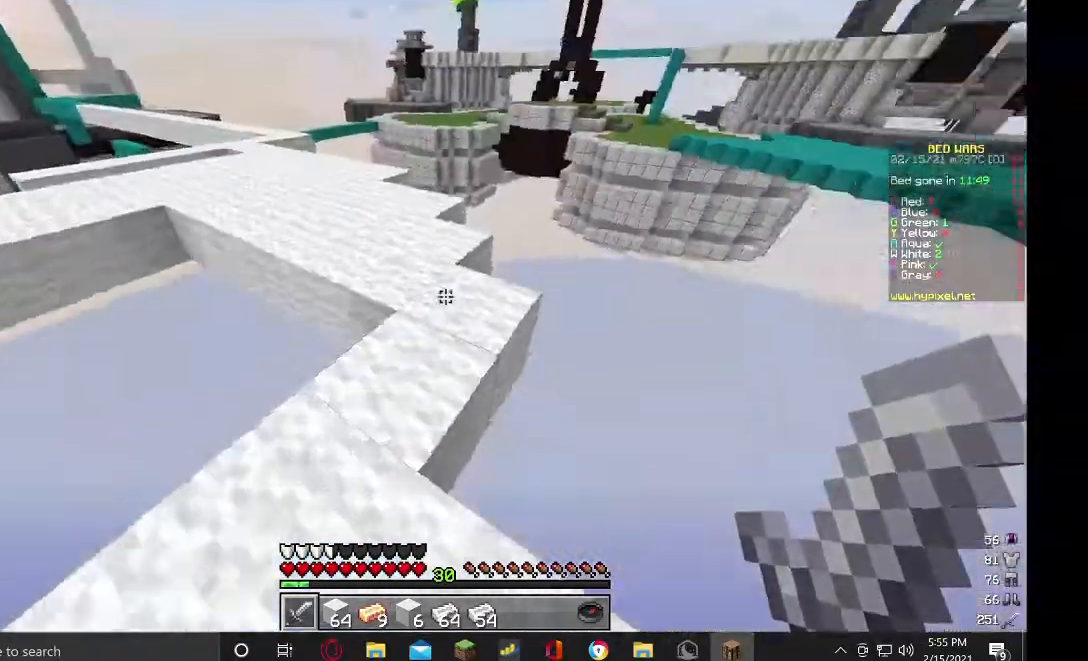
{"keys": ["w"], "mouse": [], "events": []}
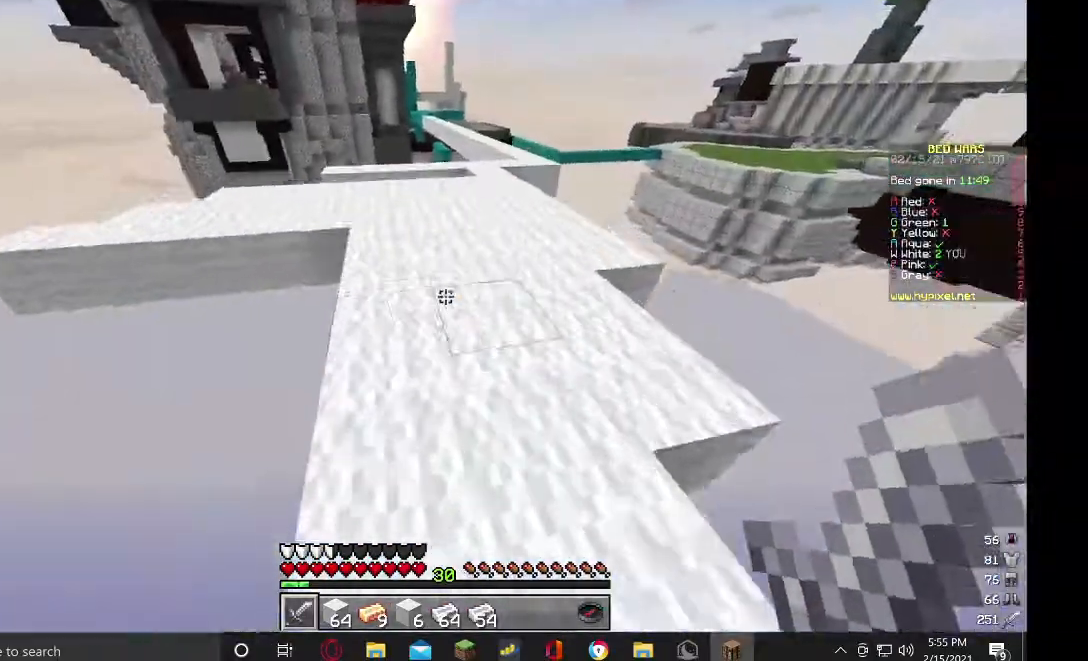
{"keys": ["w"], "mouse": [], "events": []}
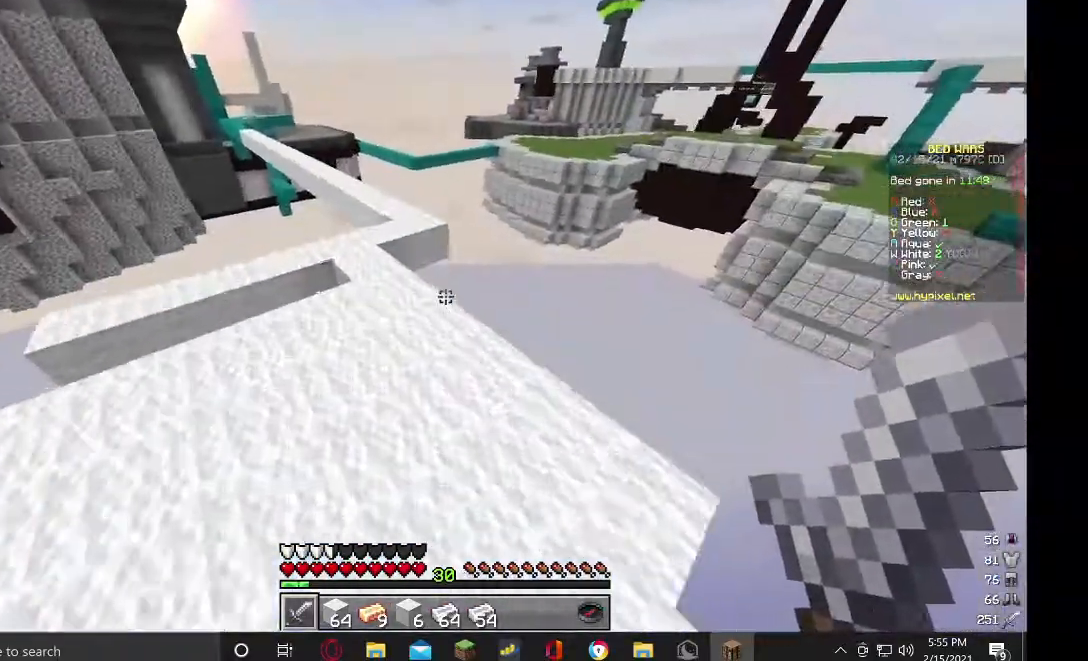
{"keys": ["w"], "mouse": [], "events": [[100, "d", "down"], [234, "d", "up"]]}
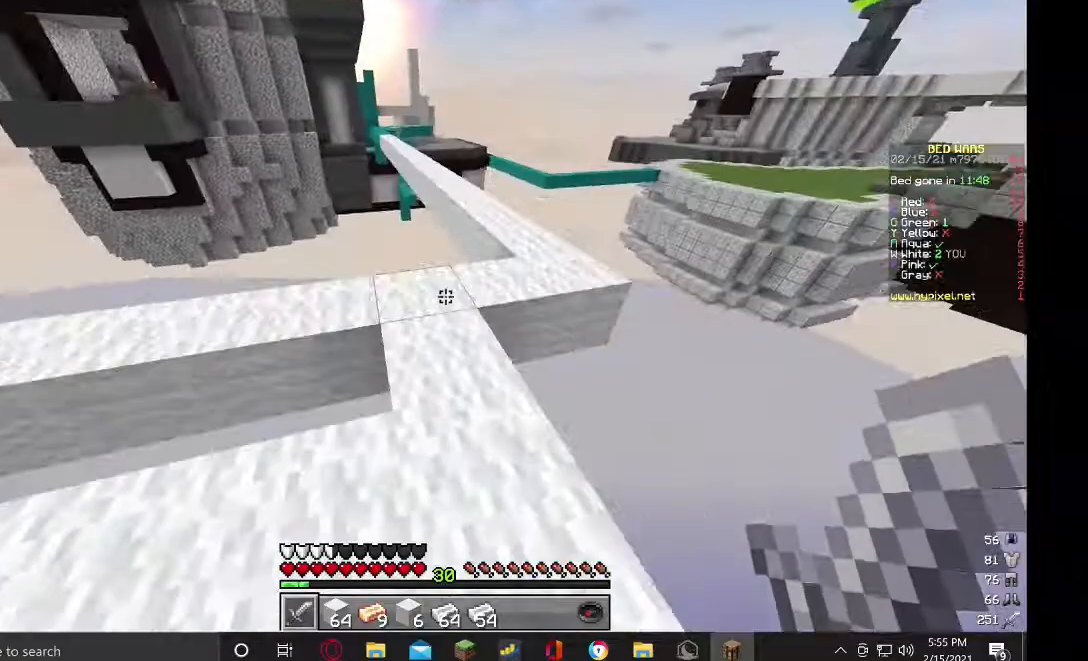
{"keys": [], "mouse": [], "events": [[434, "w", "up"]]}
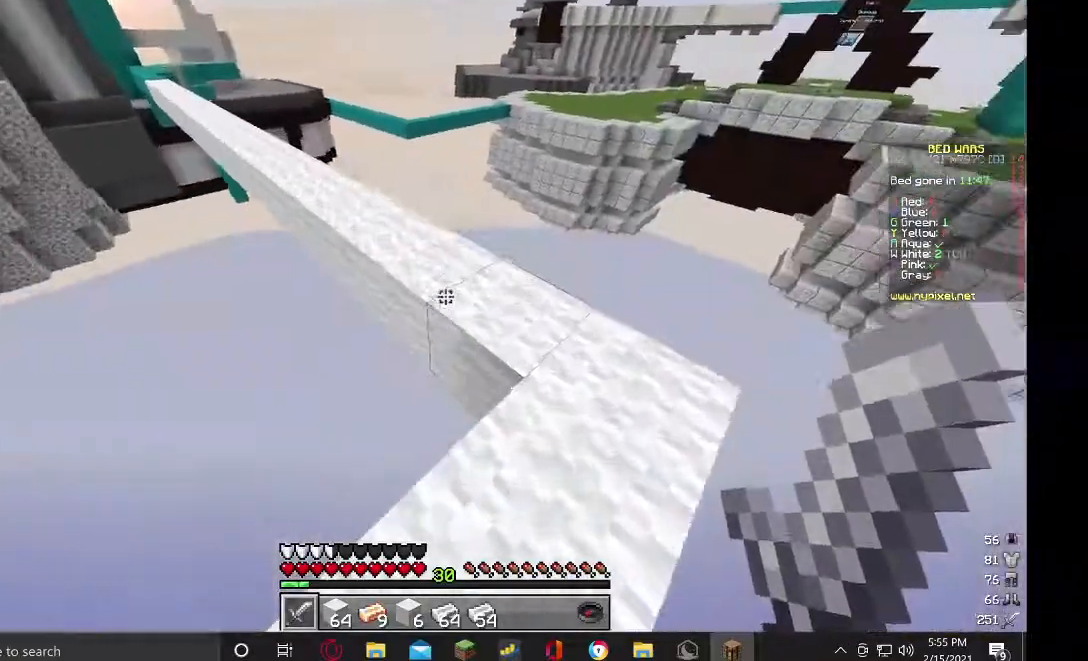
{"keys": ["w"], "mouse": [], "events": [[267, "d", "down"], [267, "w", "down"], [467, "d", "up"]]}